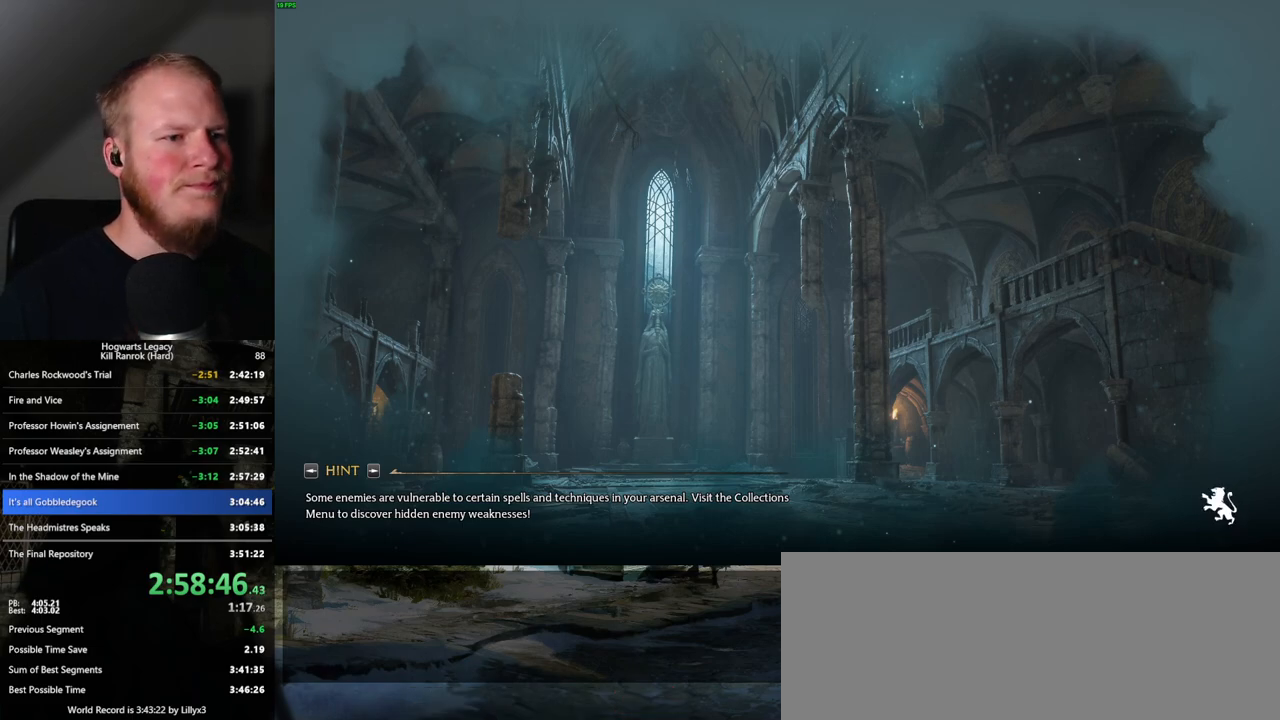
Gameplay with keyboard and mouse; each line is a JSON object with the keys and mouse buttons held at the frame after it. "events" lists presses ("down") and releases ("up") of ".", "/", "0", "1", "2", "3", "4", "5", "6", "7", "8", "9", "a", "alt_l", "alt_r", "b", "backslash", "backspace", "c", "caps_lock", "comma", "ctrl_l", "ctrl_r", "d", "e", "equals", "escape", "f", "f1", "f10", "f11", "f12", "f2", "f3", "f4", "f5", "f6", "f7", "f8", "f9", "g", "h", "i", "j", "k", "l", "lbracket", "m", "minus", "n", "o", "p", "q", "quote", "r", "rbracket", "return", "s", "semicolon", "shift_l", "shift_r", "space", "super_l", "super_r", "t", "tab", "tilde", "u", "v", "w", "x", "y", "z", "mouse_left", "mouse_wheel", "mouse_right", "mouse_mb4" and "mouse_mb5" between this image and that frame as [ms after this image, input, new state], when the widget could be followed in between. "mouse_left", "mouse_wheel", "mouse_right", "mouse_mb4", "mouse_mb5" = the "left", "wheel", "right", "mb4", "mb5" buttons of the "mouse" list. No other keys are recorded. "wheel" means that the mouse wheel is clicked or scrolled. Mouse movement is not recorded.
{"keys": ["w"], "mouse": [], "events": [[400, "w", "down"]]}
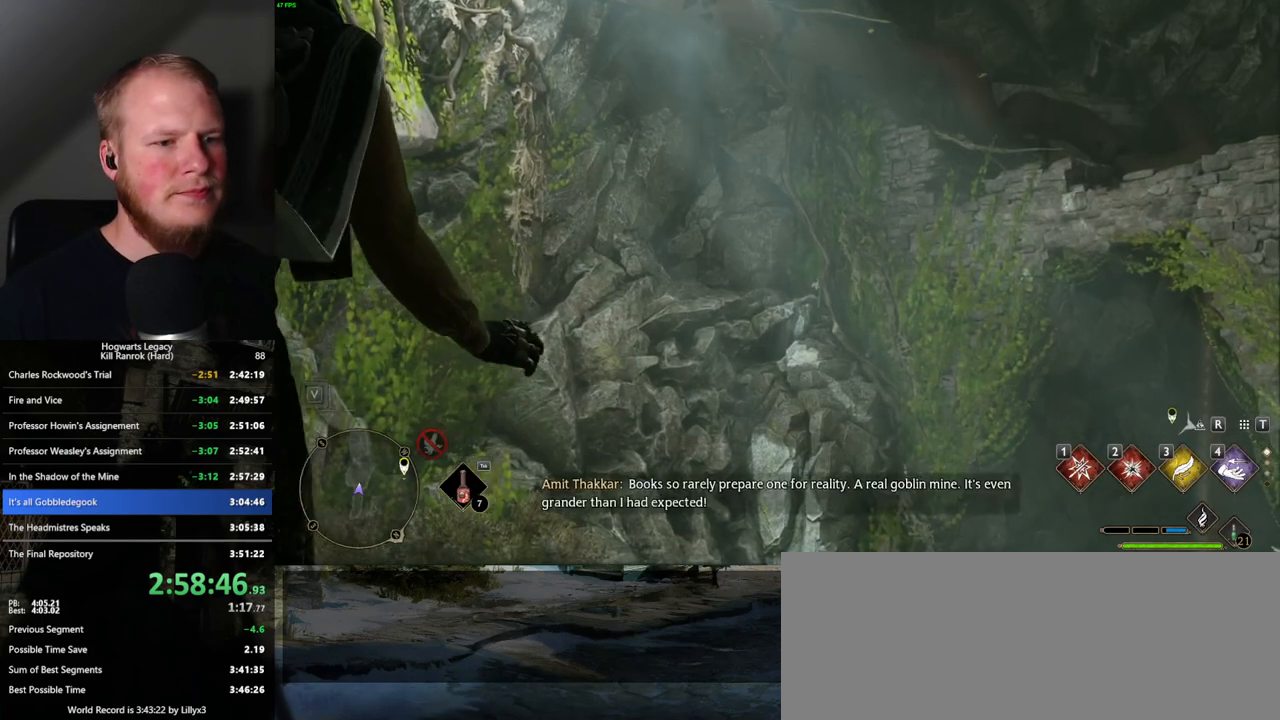
{"keys": ["w"], "mouse": [], "events": []}
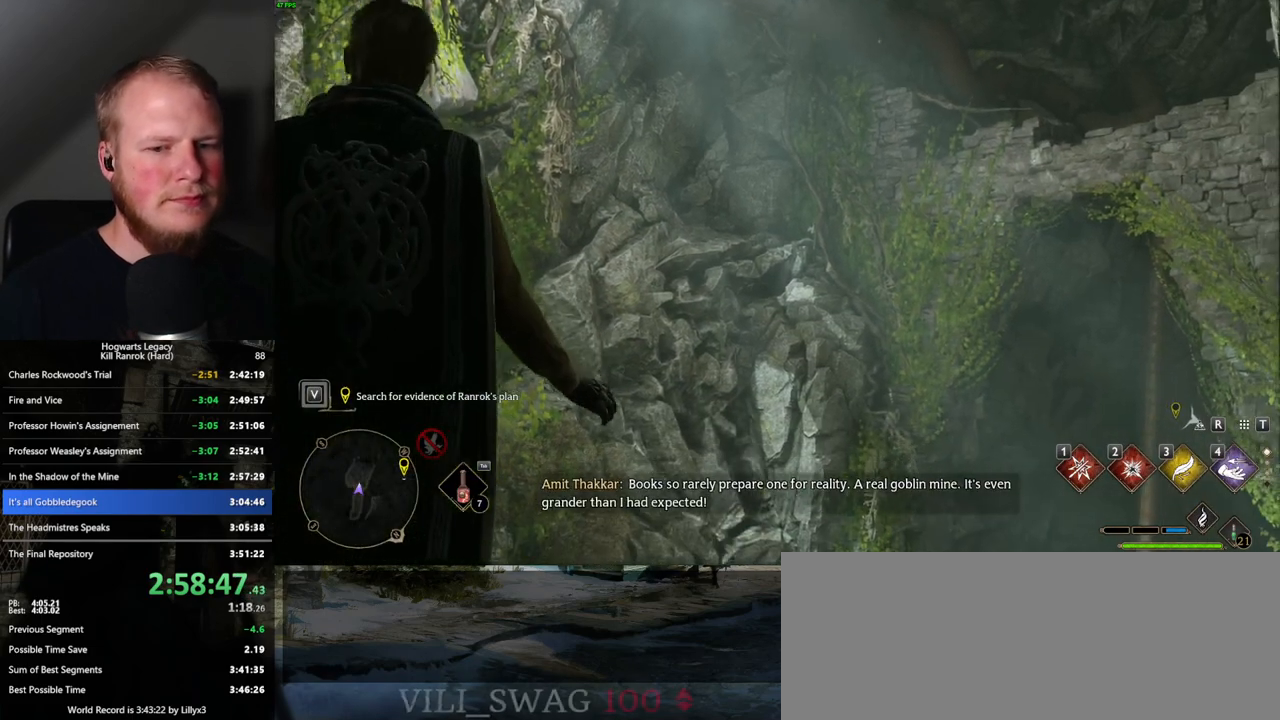
{"keys": ["w"], "mouse": [], "events": []}
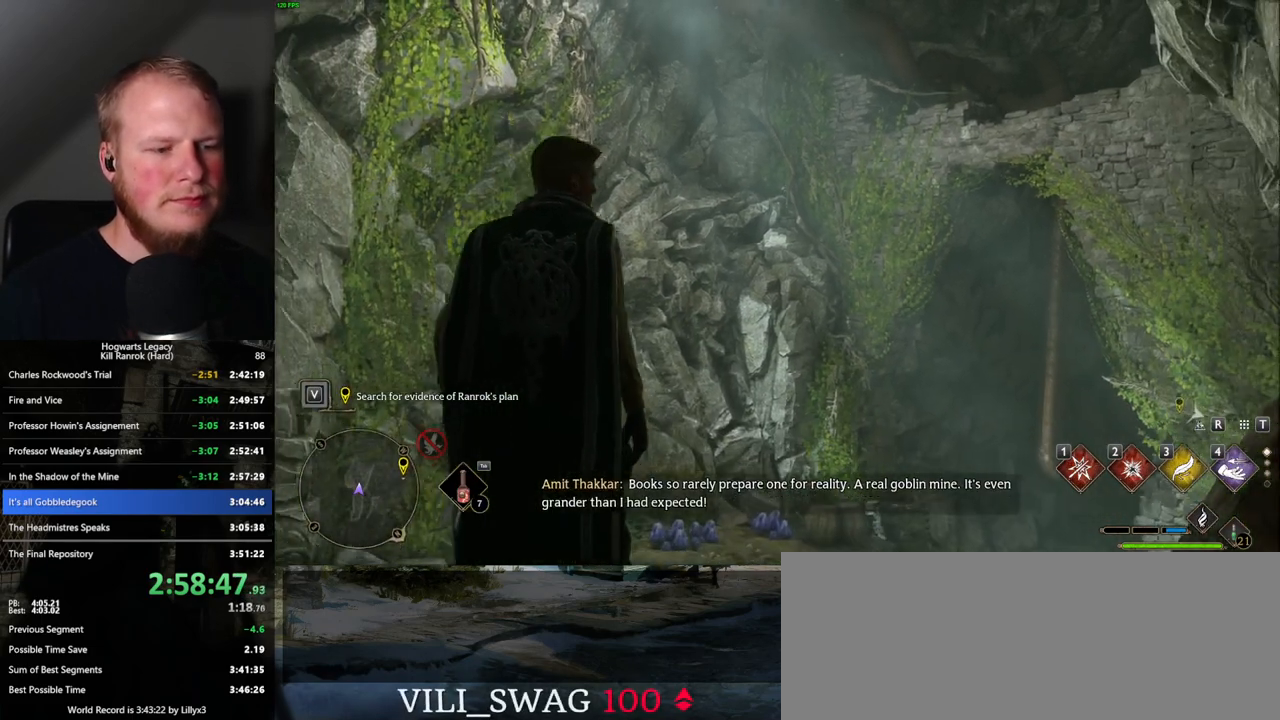
{"keys": ["w"], "mouse": [], "events": []}
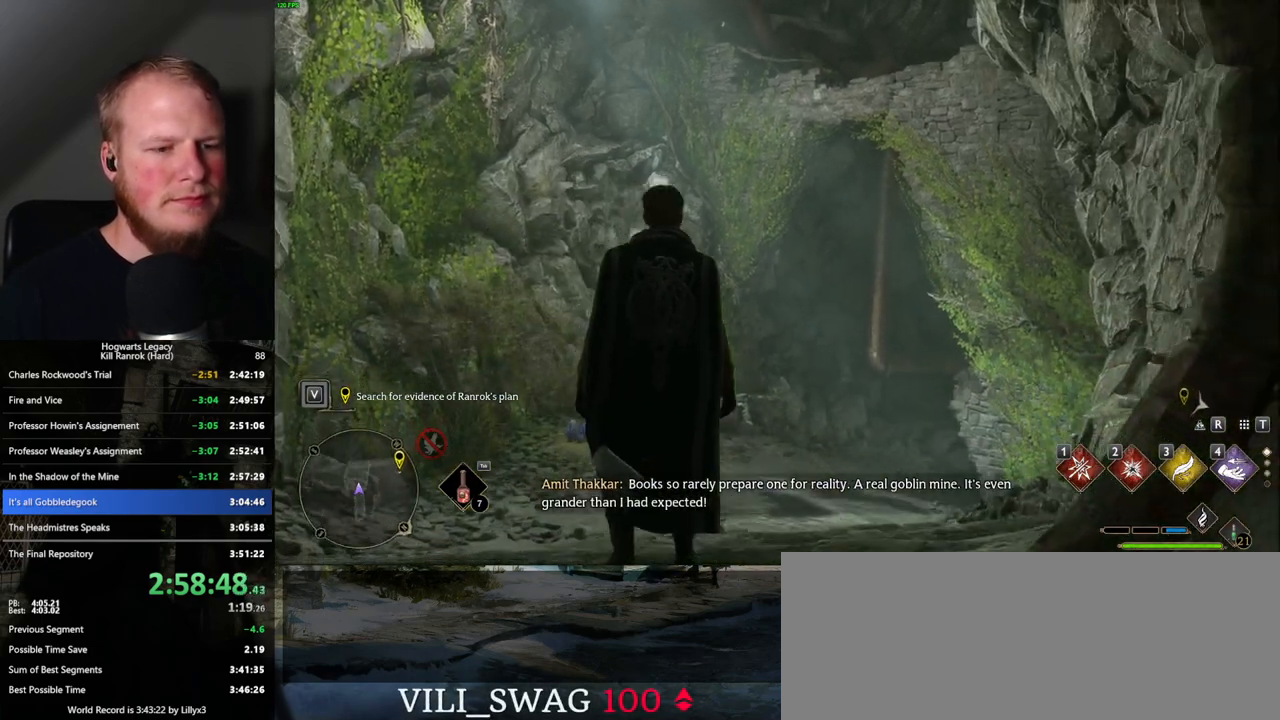
{"keys": ["space", "w"], "mouse": [], "events": [[400, "space", "down"]]}
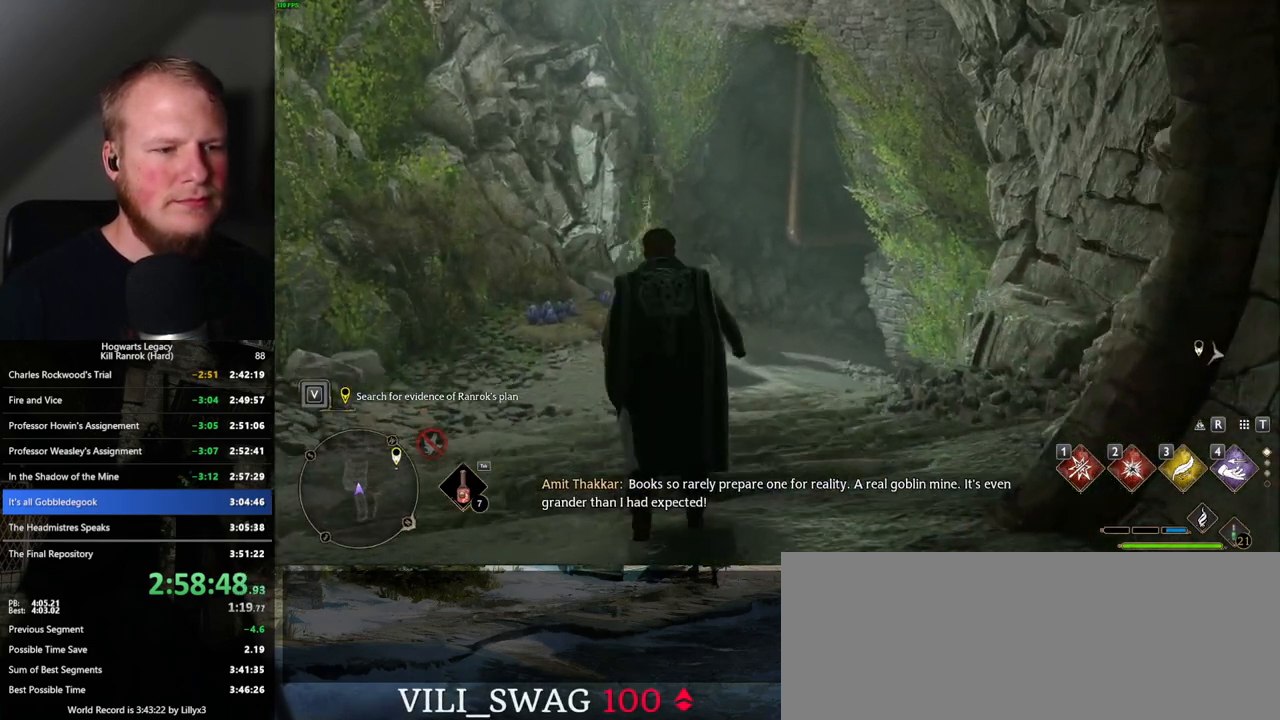
{"keys": ["w"], "mouse": [], "events": [[450, "space", "up"]]}
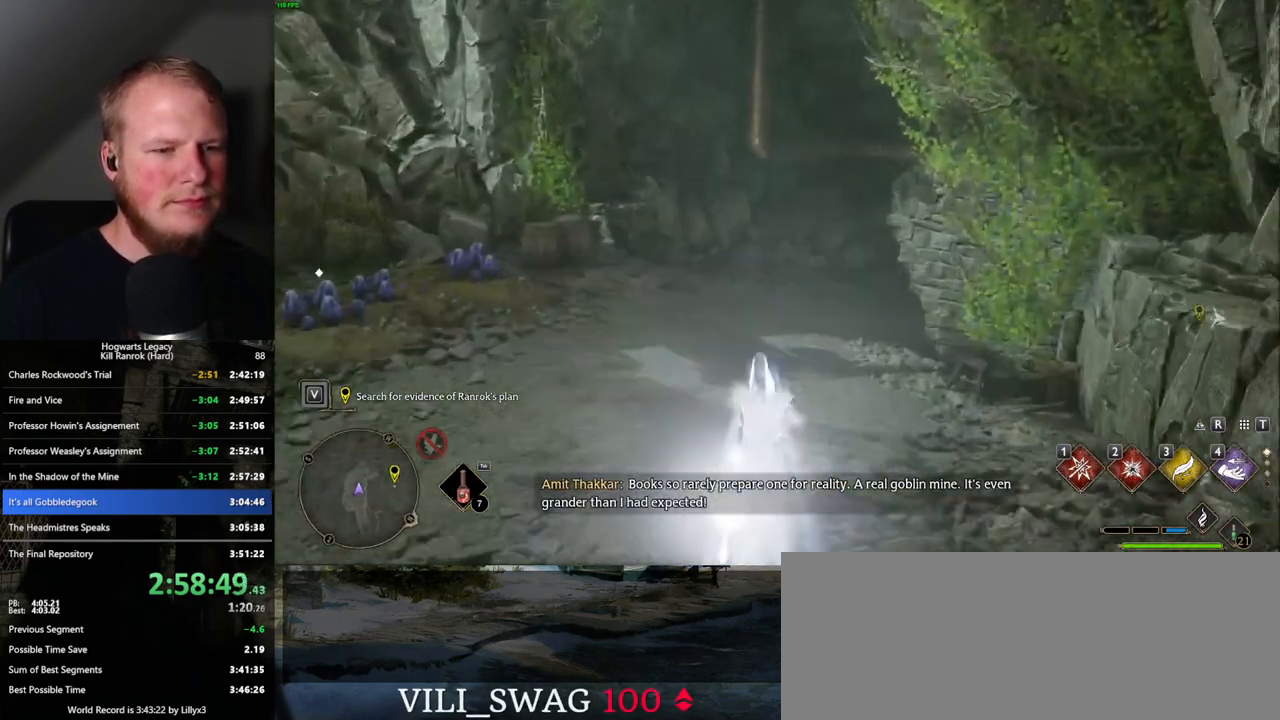
{"keys": ["space", "w"], "mouse": [], "events": [[383, "space", "down"]]}
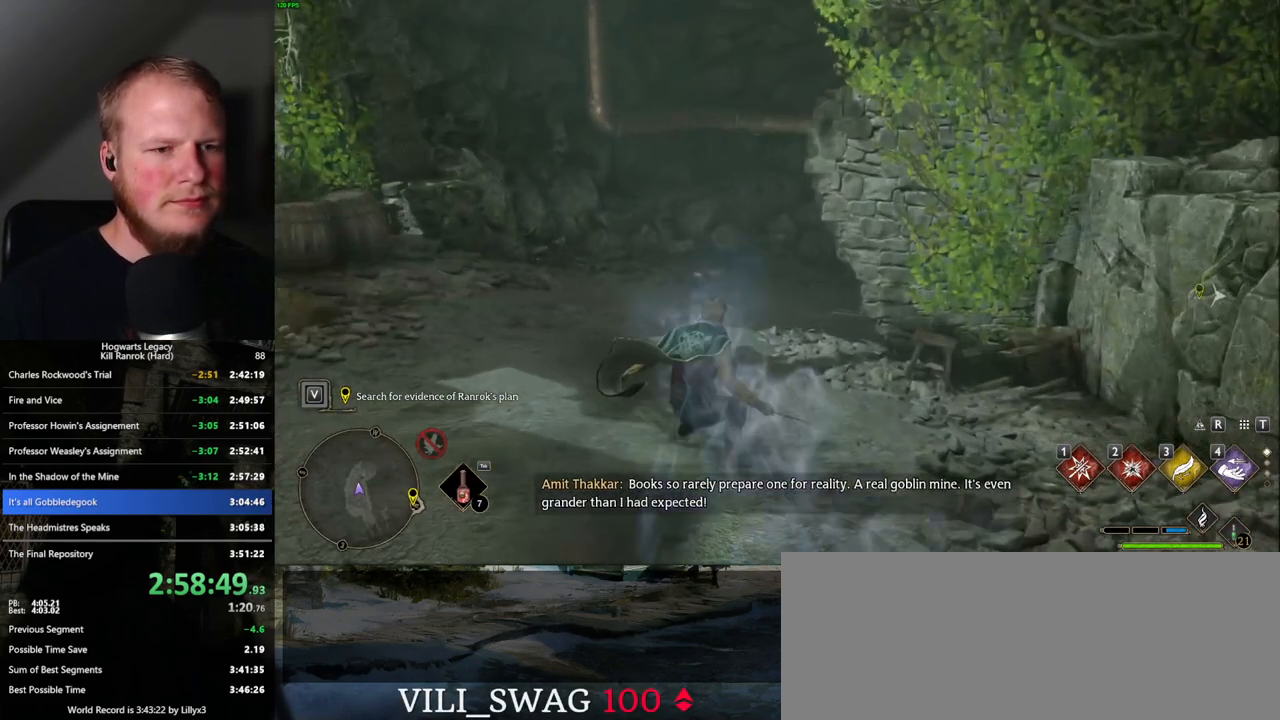
{"keys": ["w"], "mouse": [], "events": [[500, "space", "up"]]}
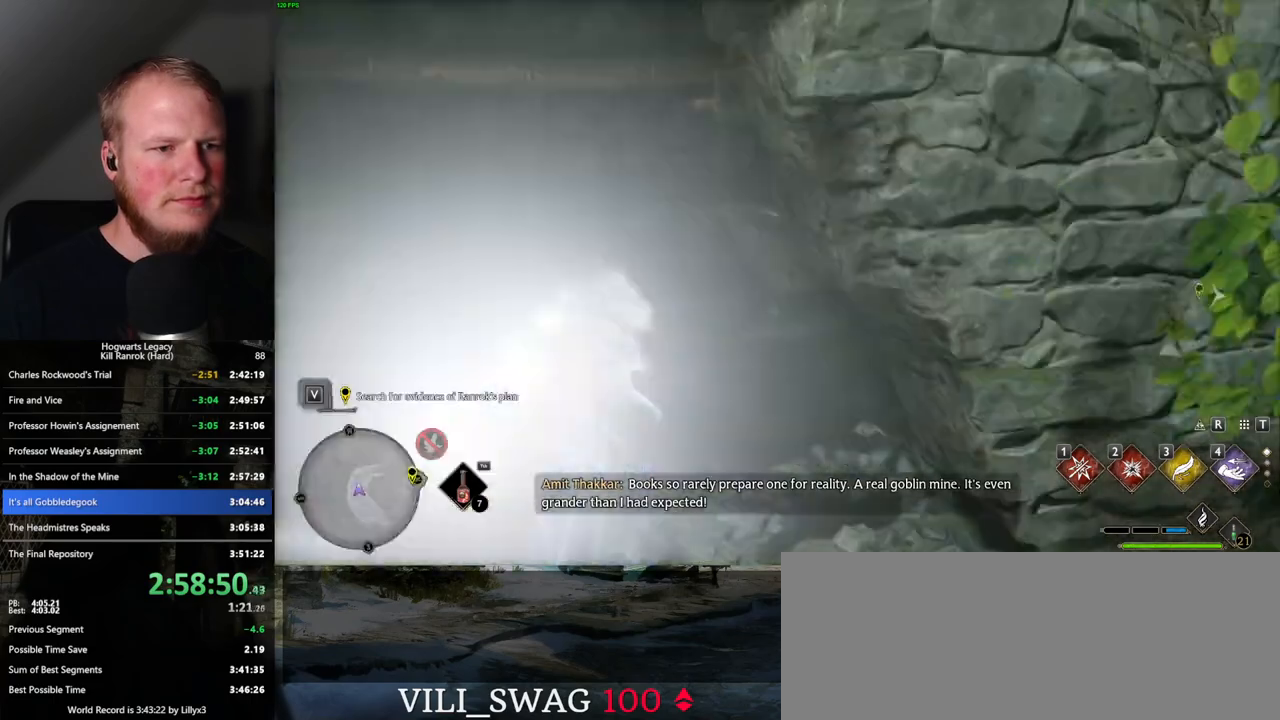
{"keys": ["space", "w"], "mouse": [], "events": [[450, "space", "down"]]}
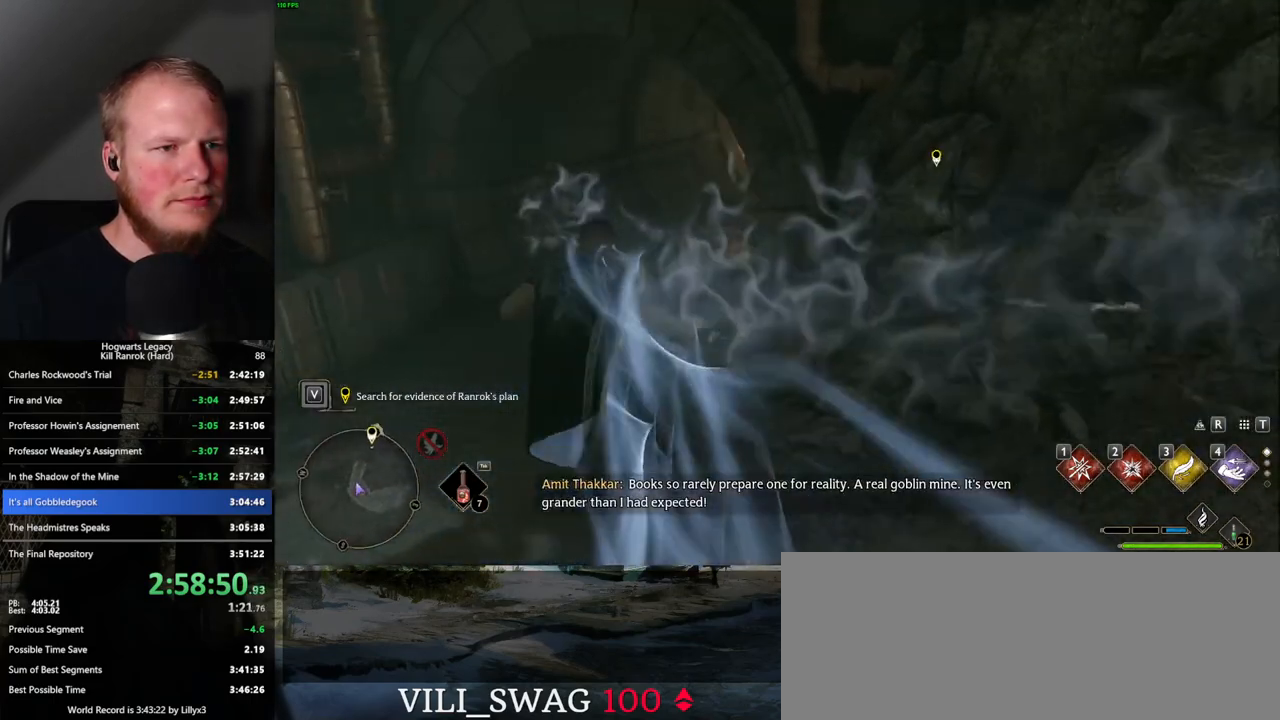
{"keys": ["space", "w"], "mouse": [], "events": []}
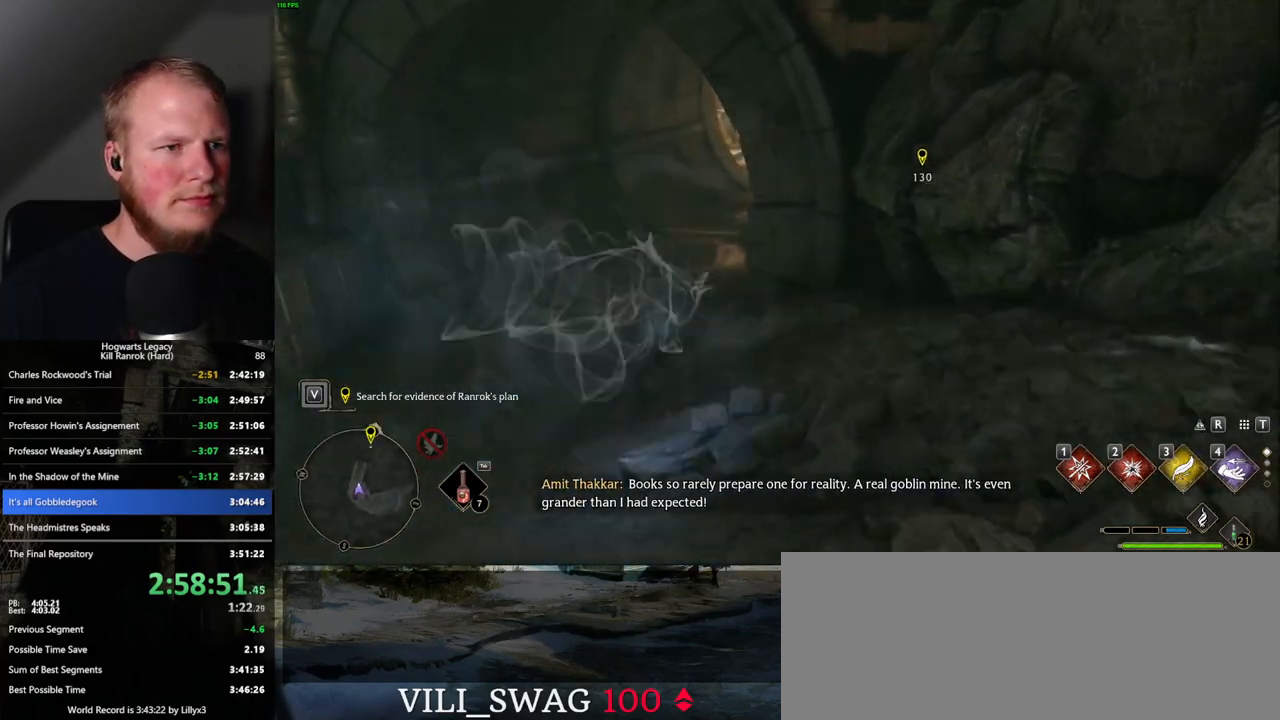
{"keys": ["w"], "mouse": [], "events": [[217, "space", "up"]]}
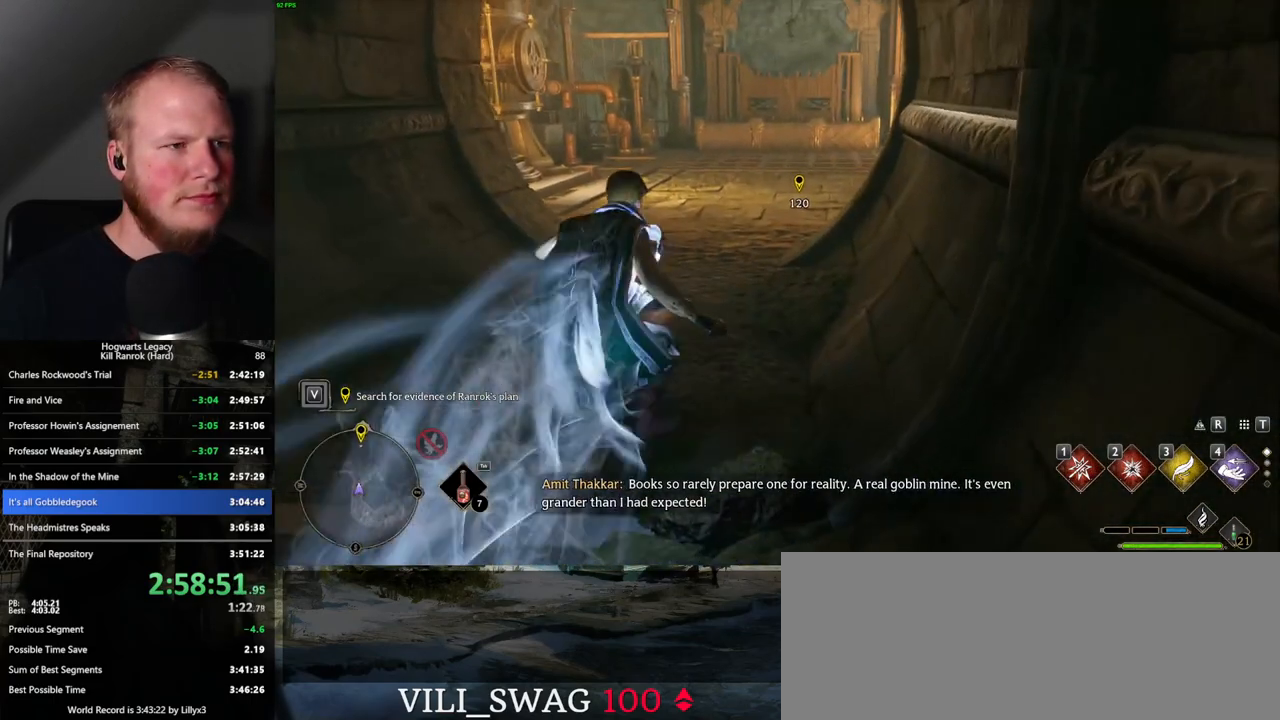
{"keys": ["w"], "mouse": [], "events": []}
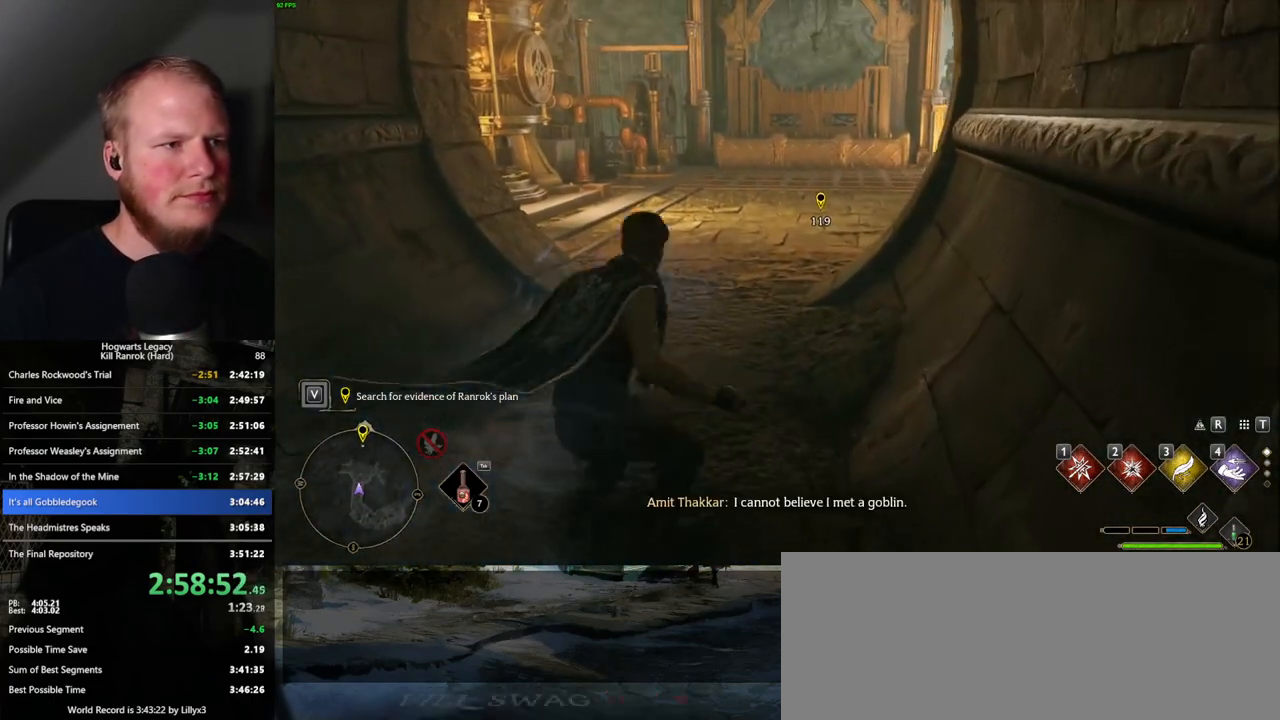
{"keys": ["w"], "mouse": [], "events": [[183, "d", "down"], [317, "d", "up"]]}
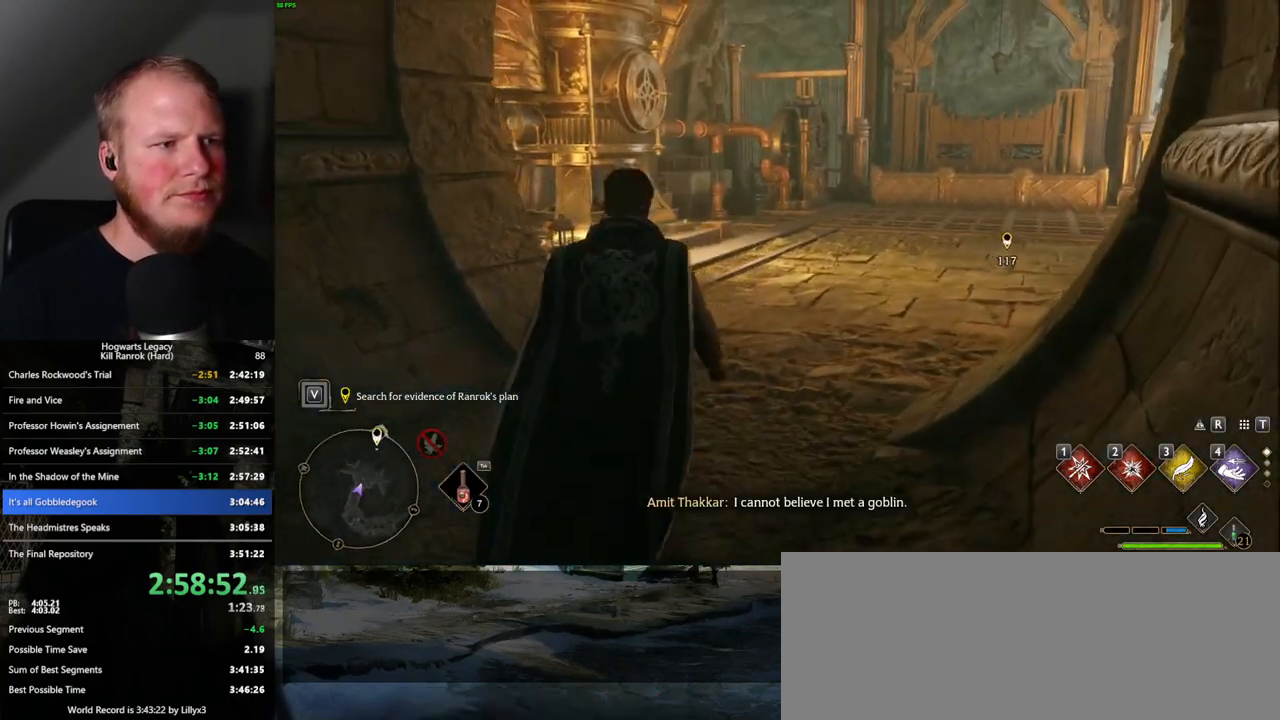
{"keys": ["w"], "mouse": ["right"], "events": [[67, "mouse_right", "down"], [183, "2", "down"], [317, "2", "up"]]}
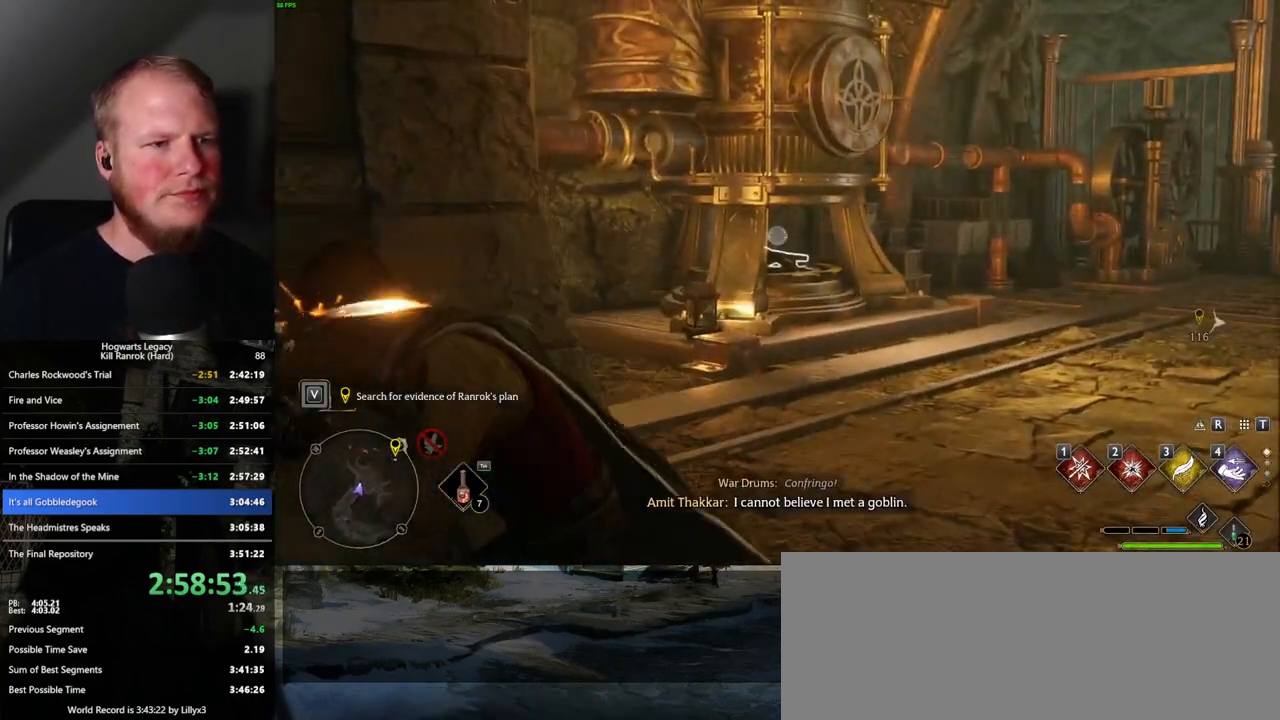
{"keys": ["w"], "mouse": [], "events": [[367, "mouse_right", "up"]]}
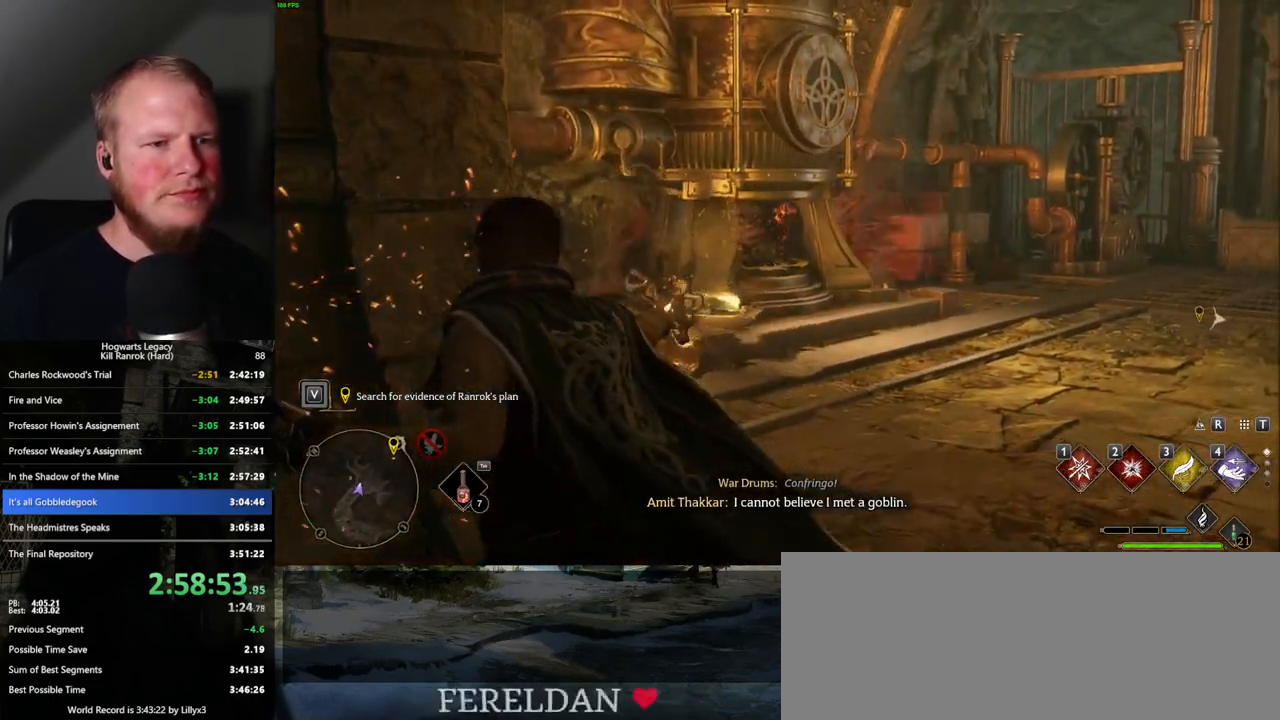
{"keys": ["w"], "mouse": [], "events": []}
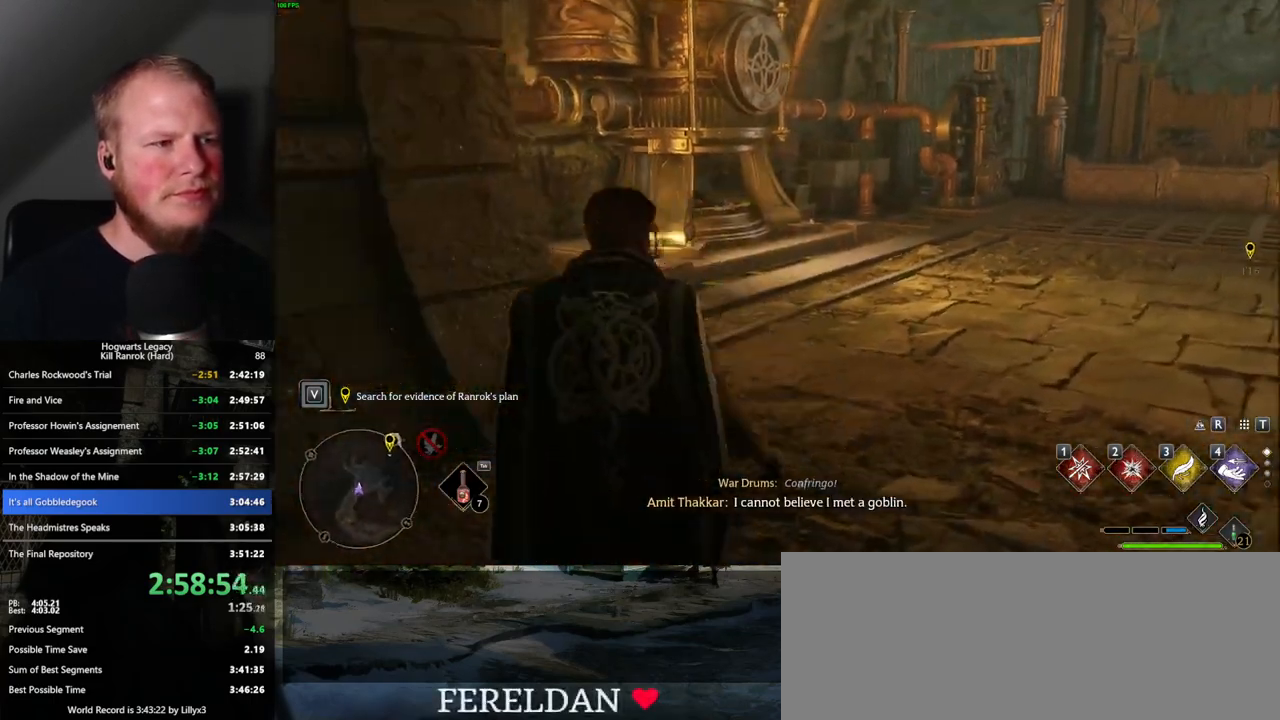
{"keys": ["w"], "mouse": ["right"], "events": [[233, "d", "down"], [350, "d", "up"], [400, "mouse_right", "down"]]}
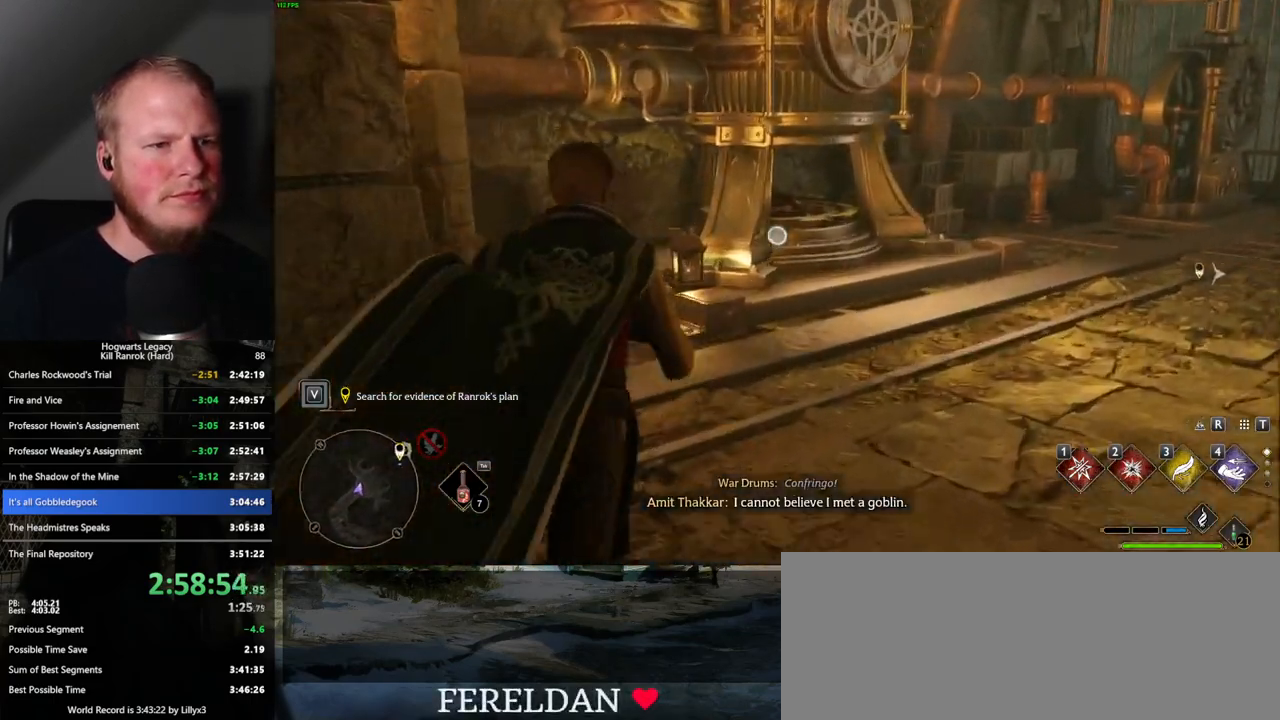
{"keys": ["w"], "mouse": ["right"], "events": [[17, "2", "down"], [150, "2", "up"]]}
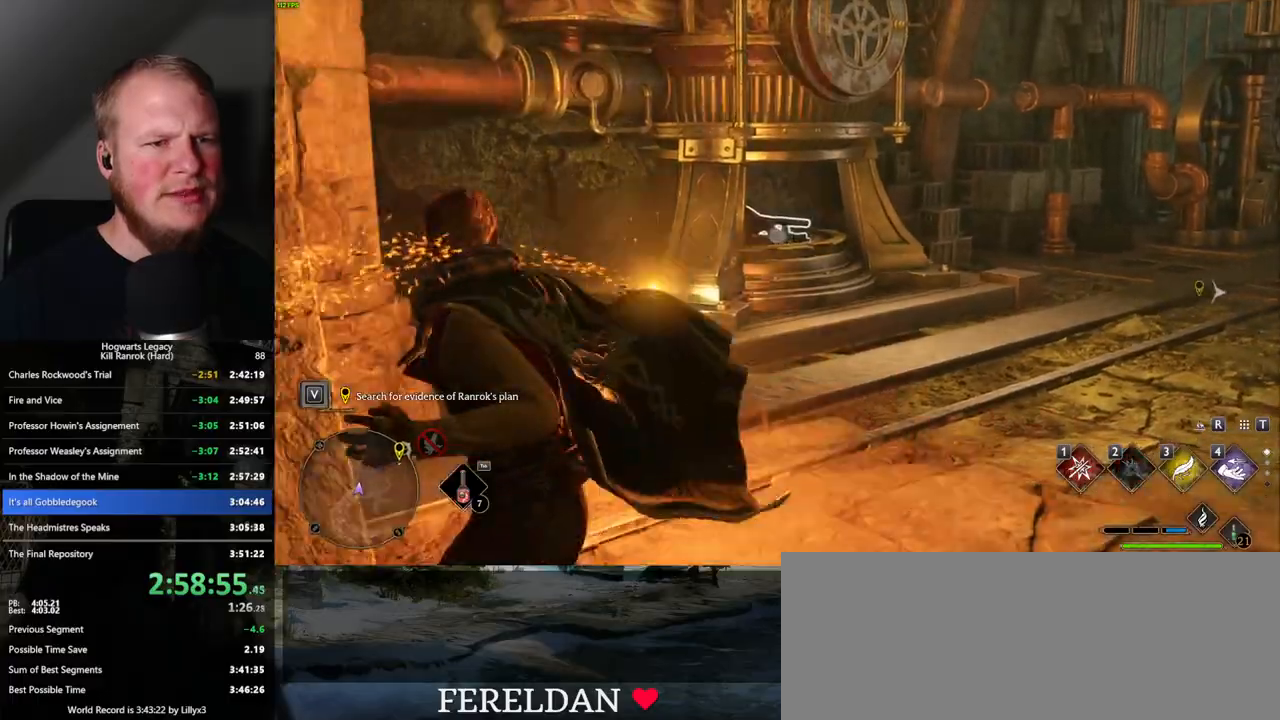
{"keys": ["space", "w"], "mouse": [], "events": [[67, "mouse_right", "up"], [367, "space", "down"]]}
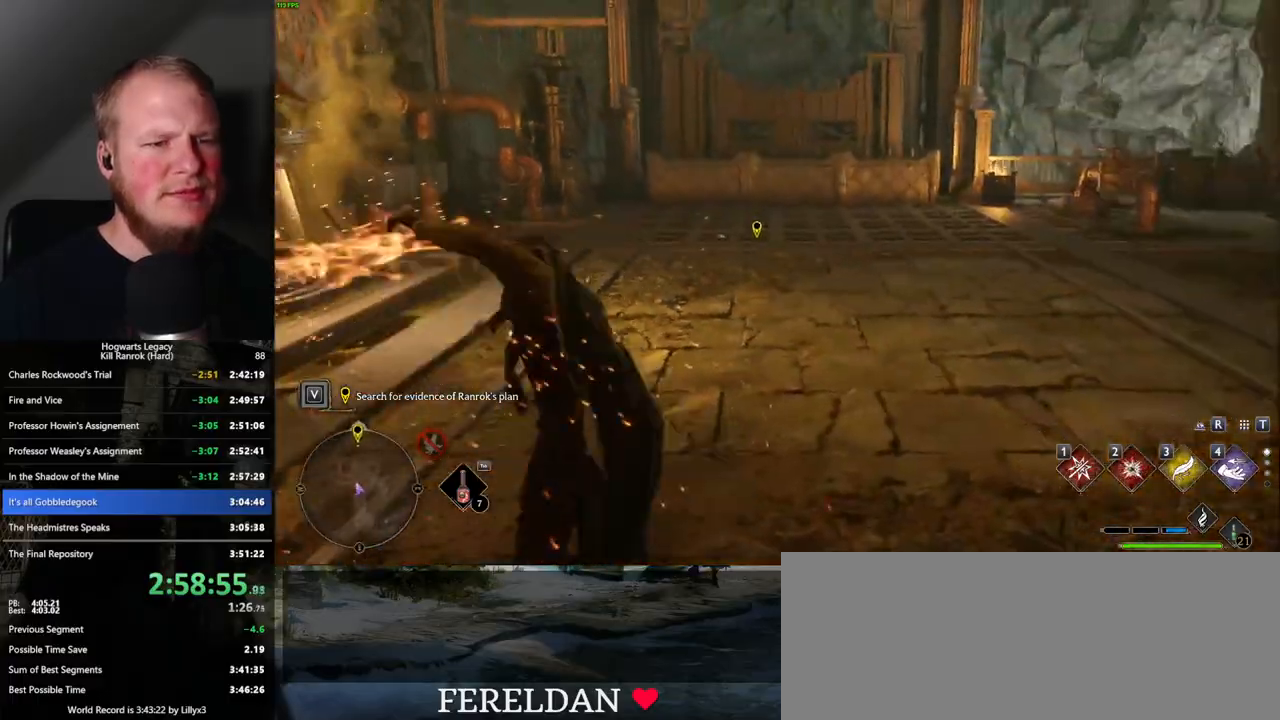
{"keys": ["w"], "mouse": [], "events": [[450, "space", "up"]]}
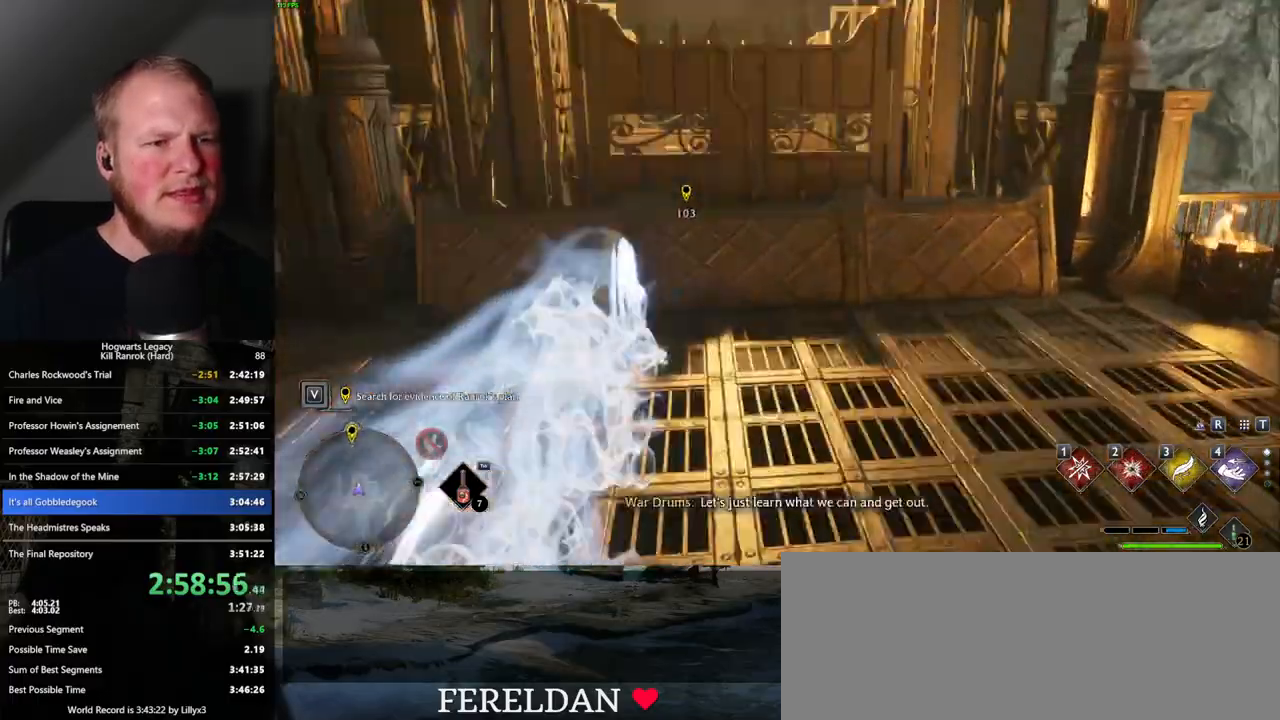
{"keys": ["w"], "mouse": [], "events": []}
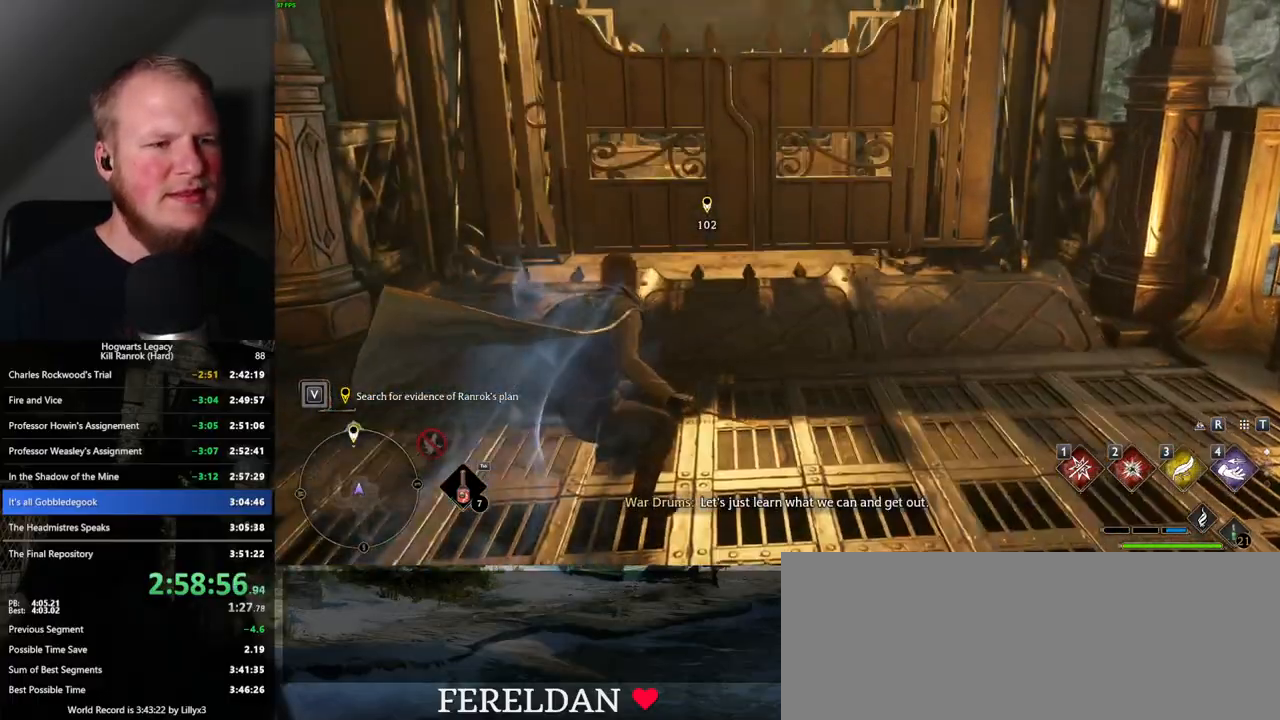
{"keys": ["w"], "mouse": [], "events": [[33, "shift_l", "down"], [117, "shift_l", "up"], [267, "d", "down"], [450, "d", "up"]]}
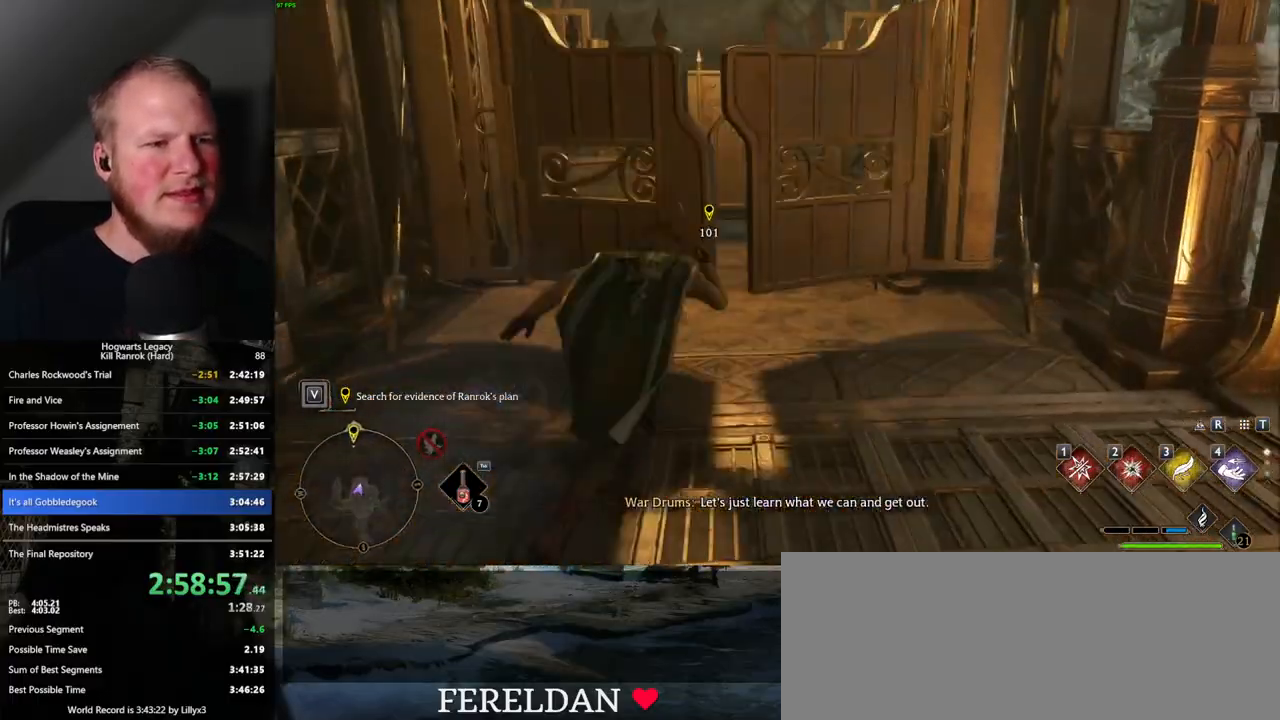
{"keys": ["a", "w"], "mouse": [], "events": [[183, "a", "down"], [283, "a", "up"], [483, "a", "down"]]}
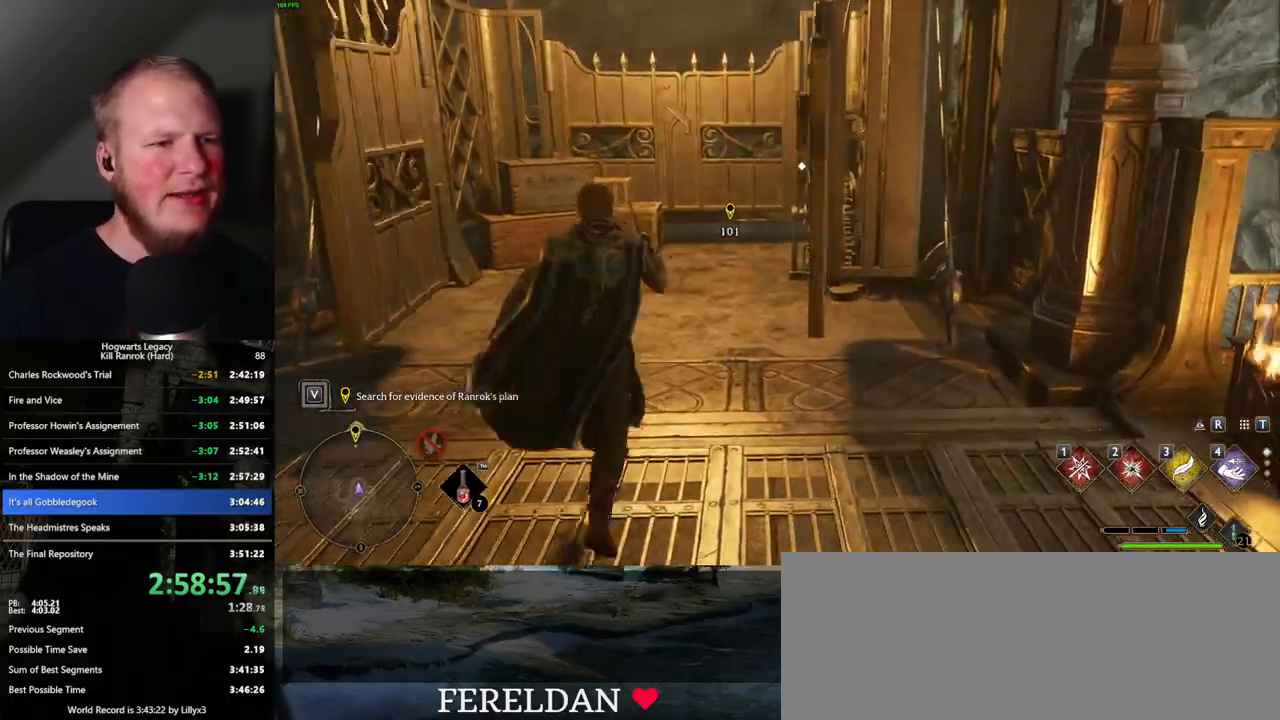
{"keys": ["w"], "mouse": [], "events": [[83, "a", "up"]]}
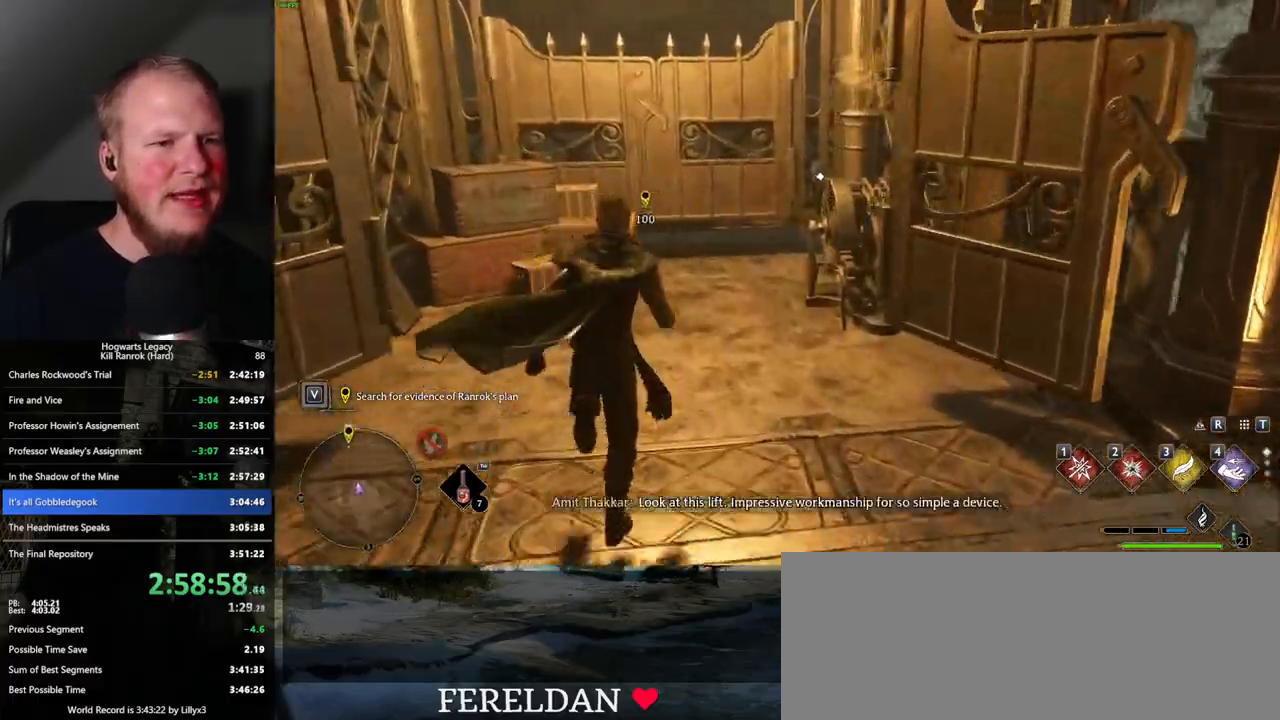
{"keys": ["f", "w"], "mouse": [], "events": [[133, "f", "down"], [200, "f", "up"], [300, "f", "down"], [367, "f", "up"], [450, "f", "down"]]}
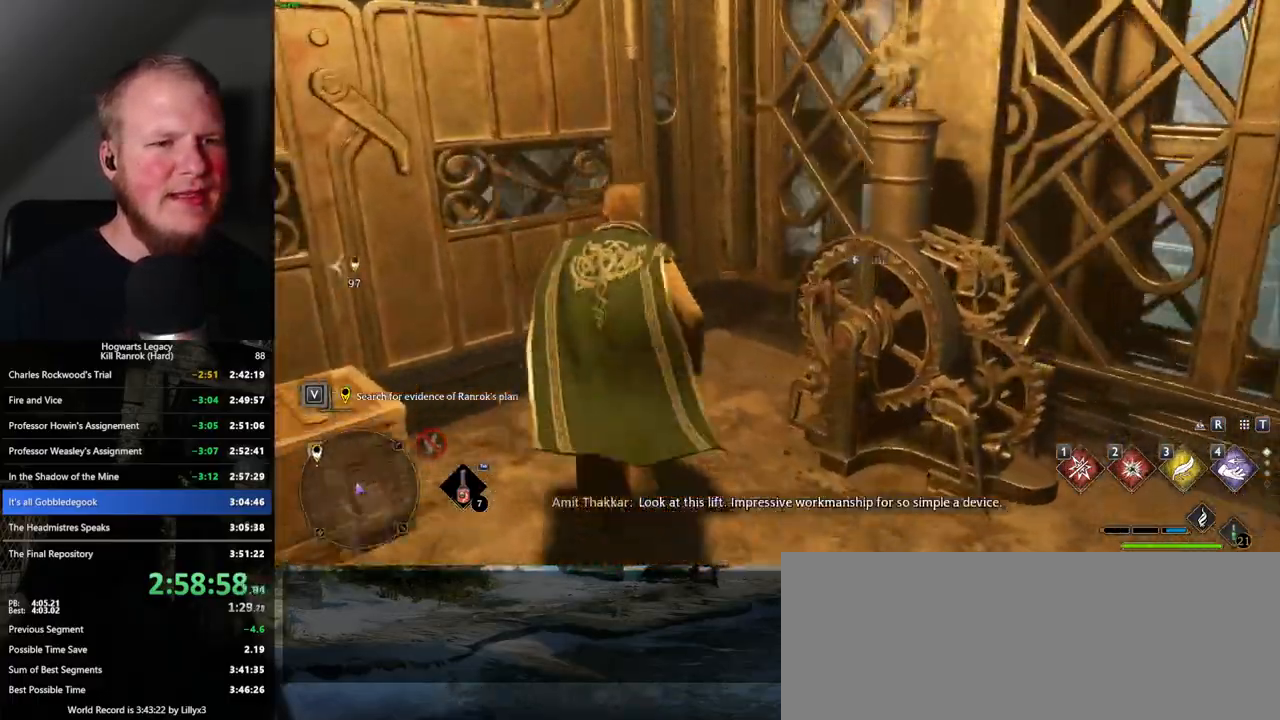
{"keys": ["d"], "mouse": [], "events": [[17, "w", "up"], [33, "f", "up"], [133, "f", "down"], [217, "f", "up"], [467, "d", "down"]]}
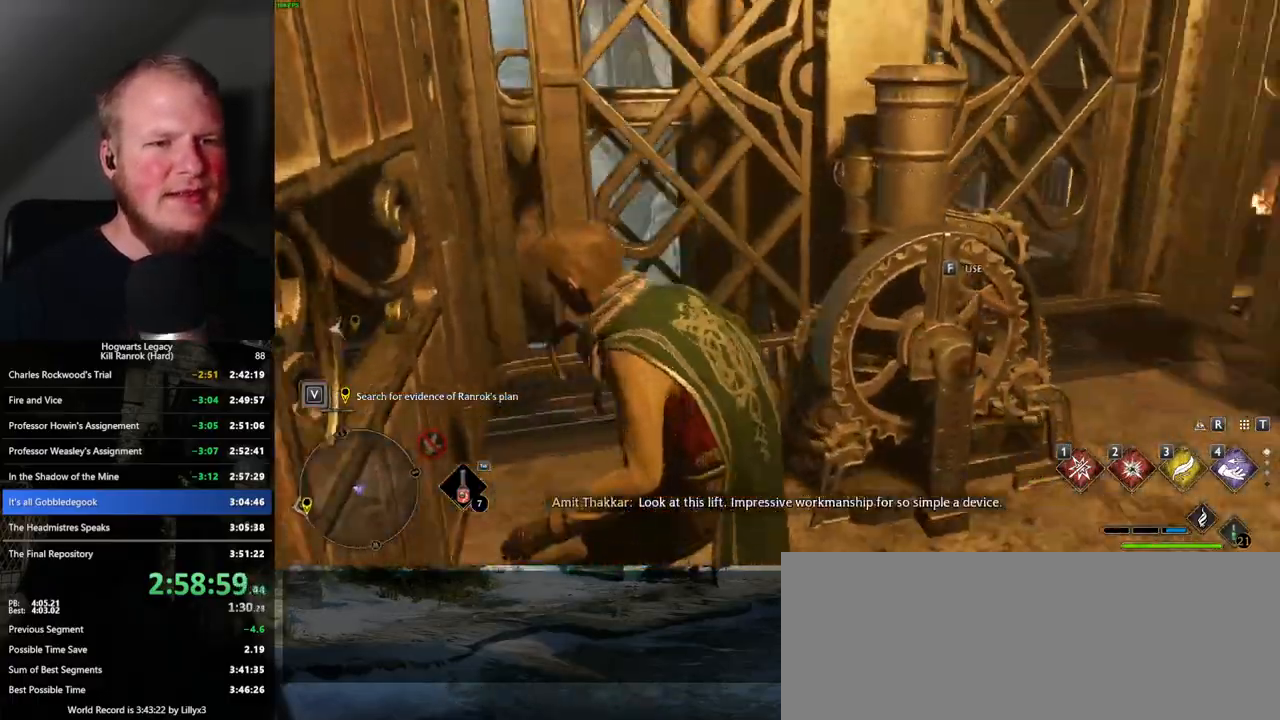
{"keys": ["tab", "w"], "mouse": [], "events": [[83, "w", "down"], [433, "d", "up"], [433, "tab", "down"]]}
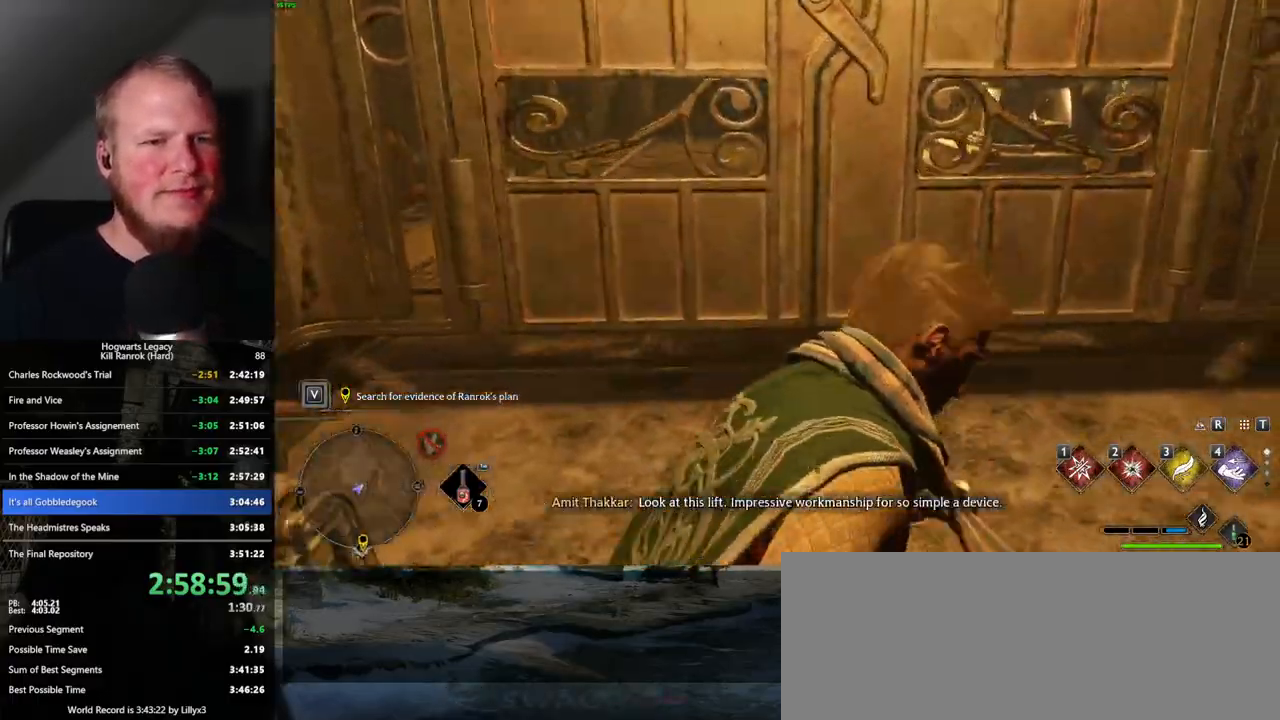
{"keys": ["tab"], "mouse": [], "events": [[17, "w", "up"]]}
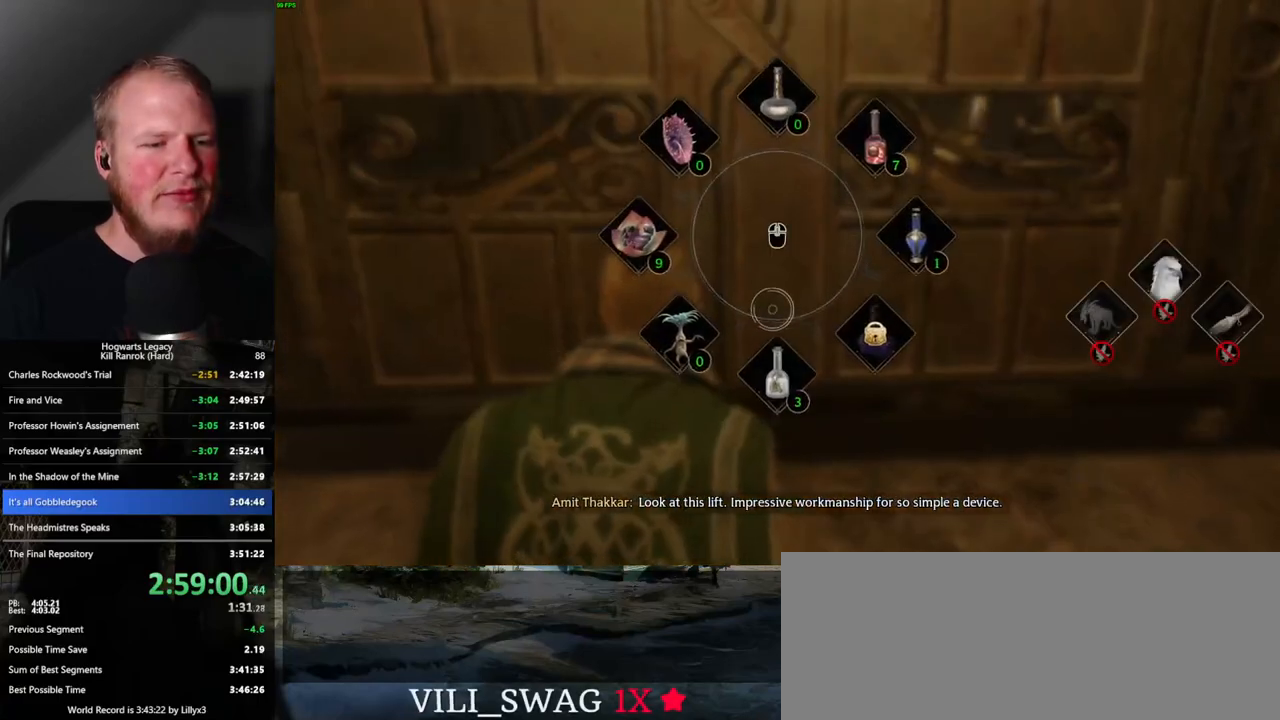
{"keys": ["tab"], "mouse": [], "events": [[283, "mouse_left", "down"], [367, "mouse_left", "up"]]}
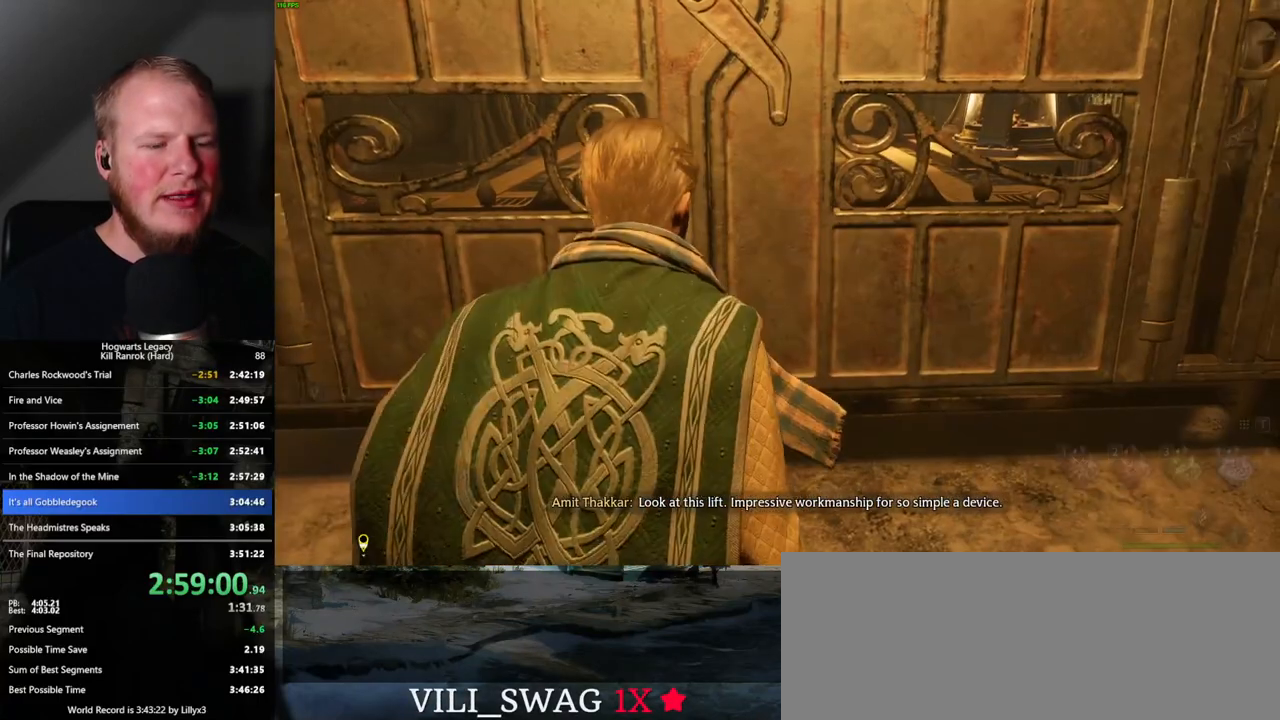
{"keys": [], "mouse": [], "events": [[133, "tab", "up"]]}
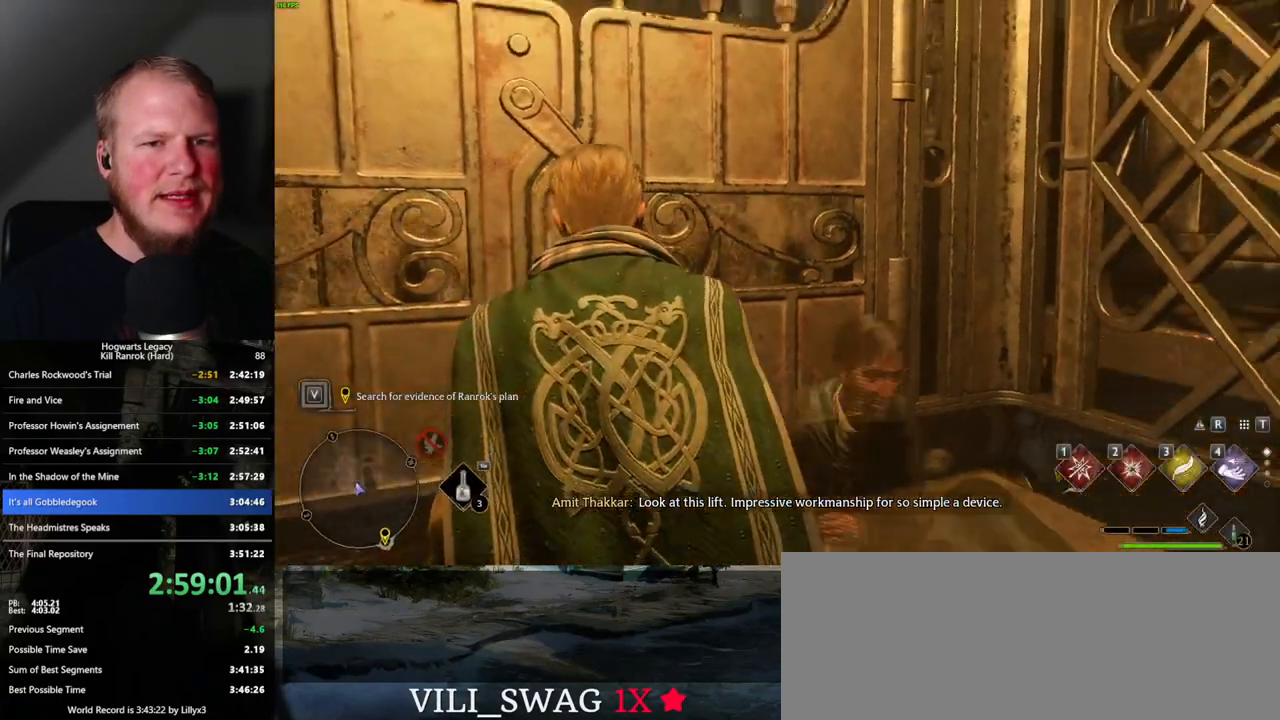
{"keys": [], "mouse": [], "events": []}